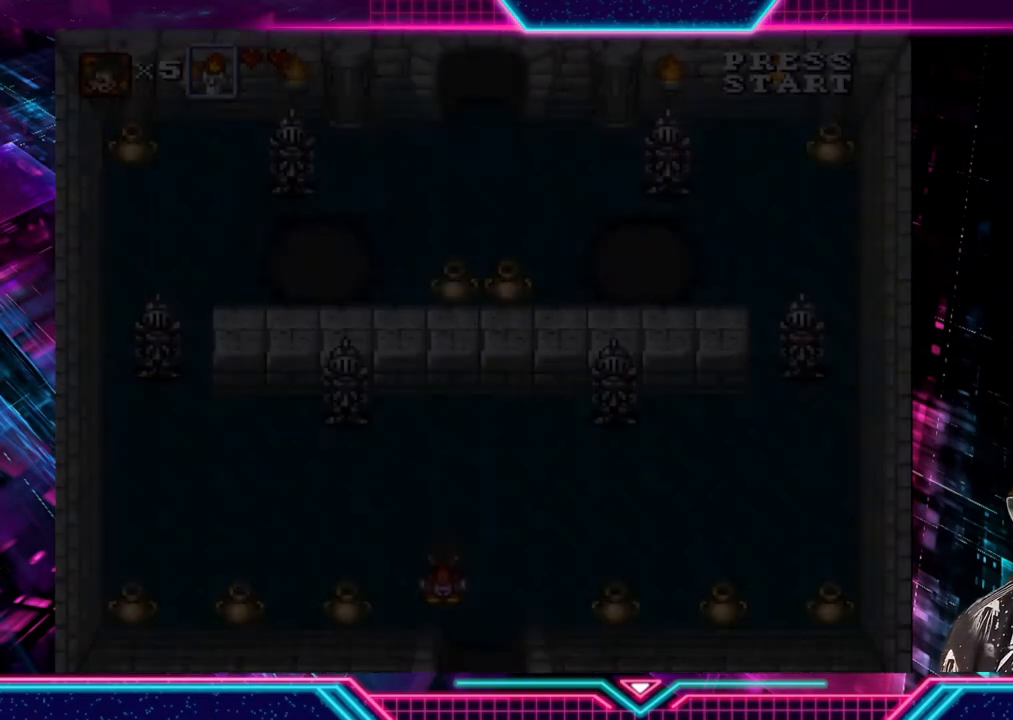
Gameplay with a controller (Xbox layout); each line is a JSON object with the inputs held at the frame after it. "events" lists button and stick changes between this image and that frame as [ms after this image, input, new state], when the widget could be followed in between. Not read: L3 R3.
{"buttons": [], "left_stick": "left", "right_stick": "center", "events": [[400, "left_stick", "left"]]}
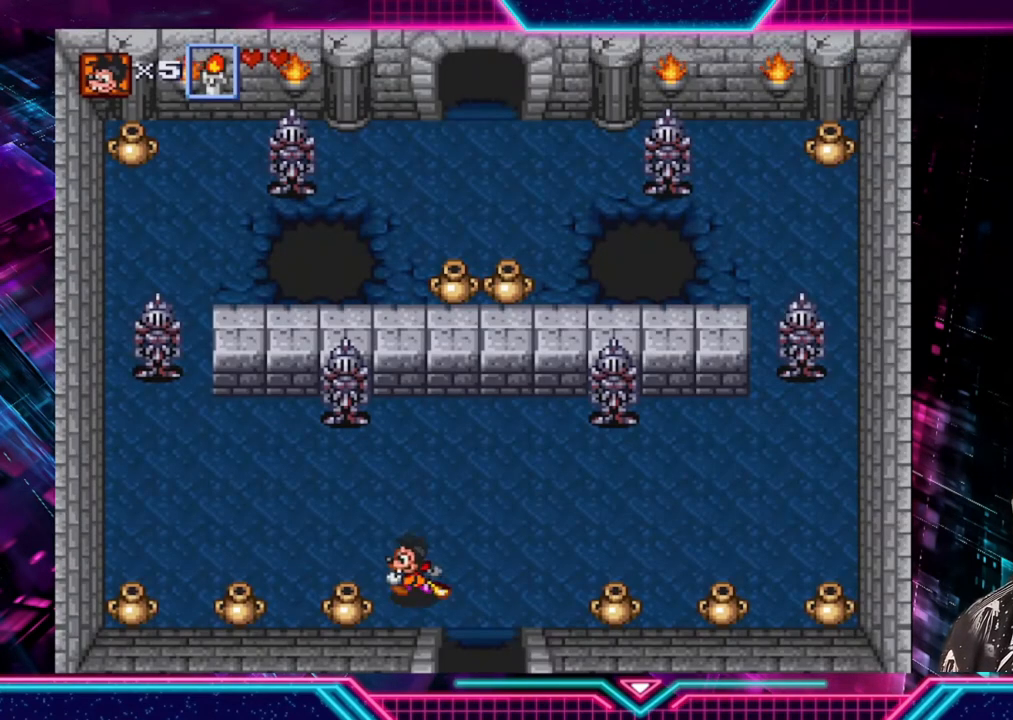
{"buttons": [], "left_stick": "center", "right_stick": "center", "events": [[160, "left_stick", "center"]]}
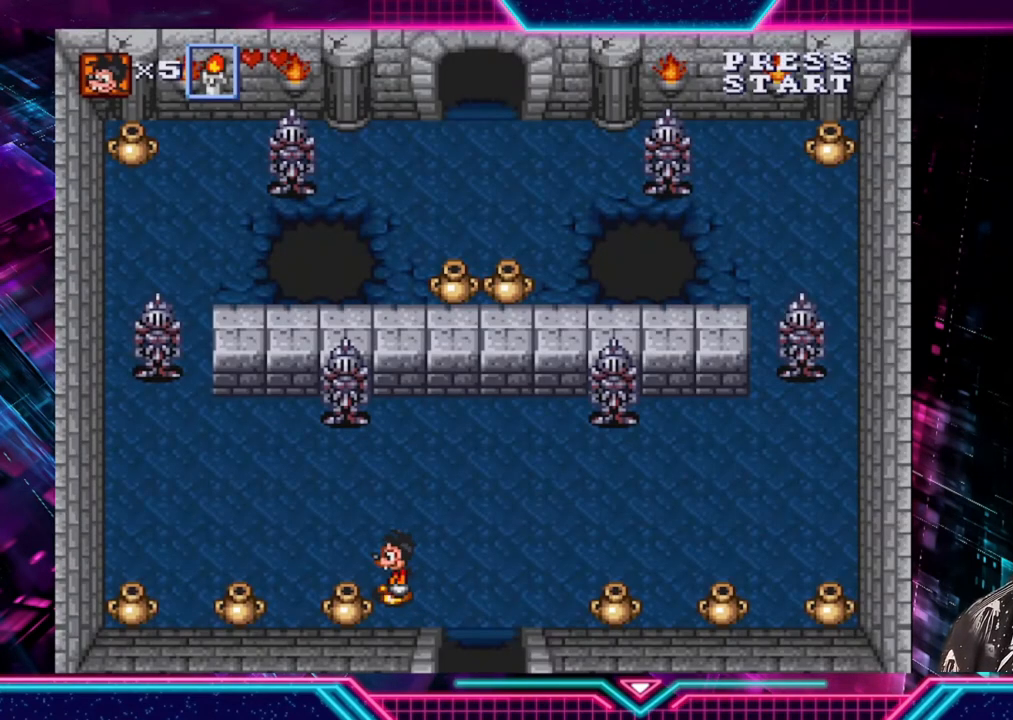
{"buttons": [], "left_stick": "center", "right_stick": "center", "events": []}
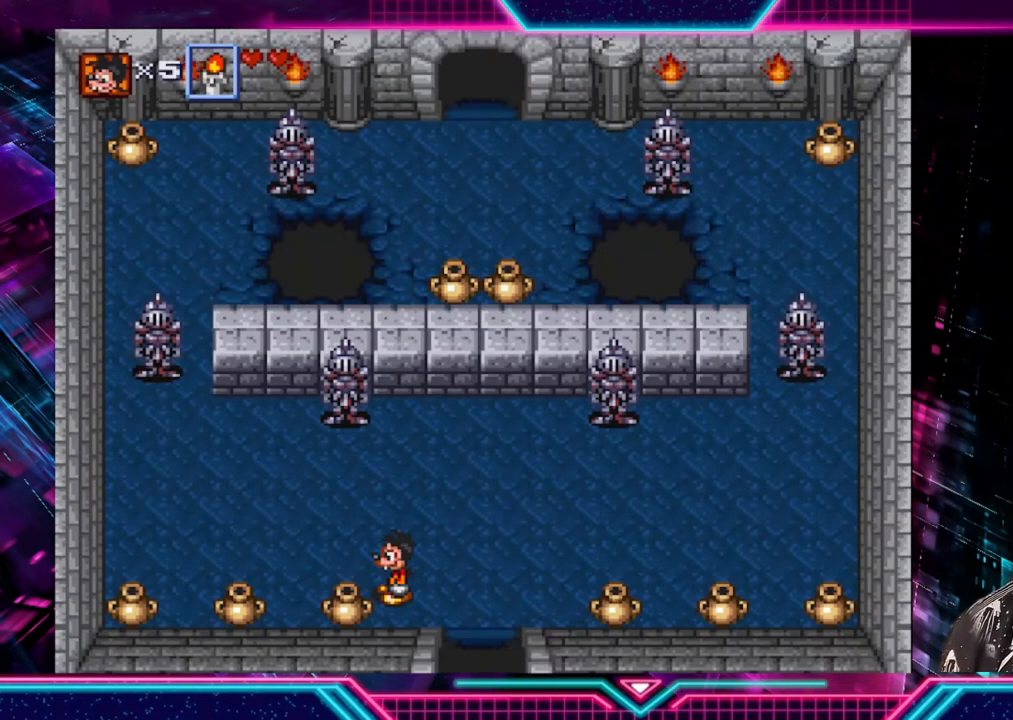
{"buttons": [], "left_stick": "center", "right_stick": "center", "events": []}
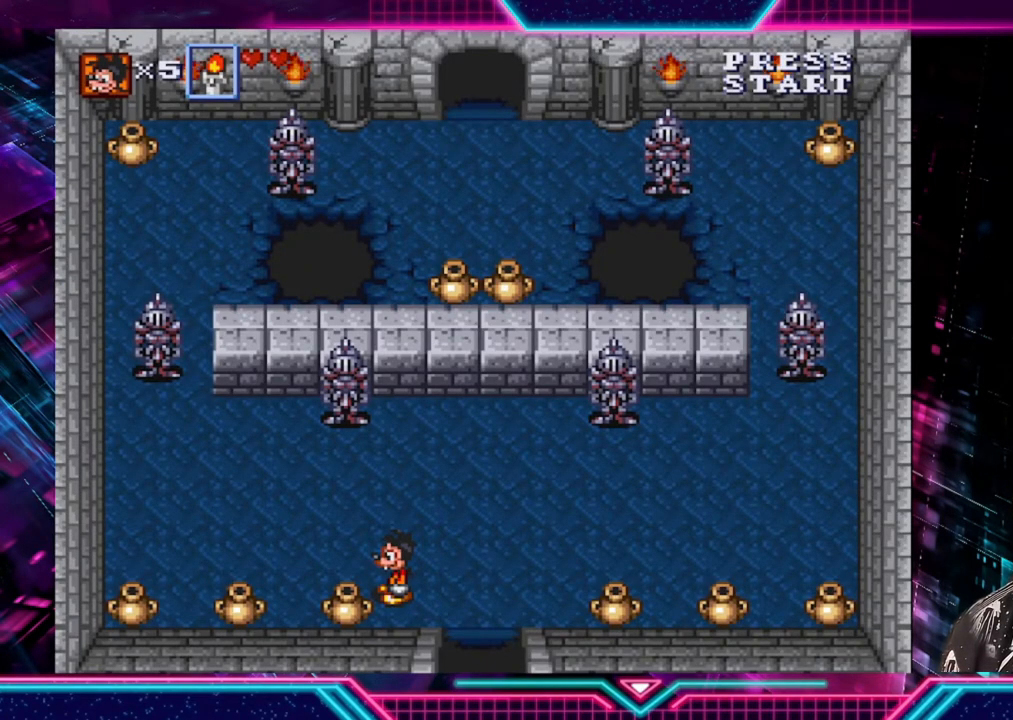
{"buttons": [], "left_stick": "center", "right_stick": "center", "events": []}
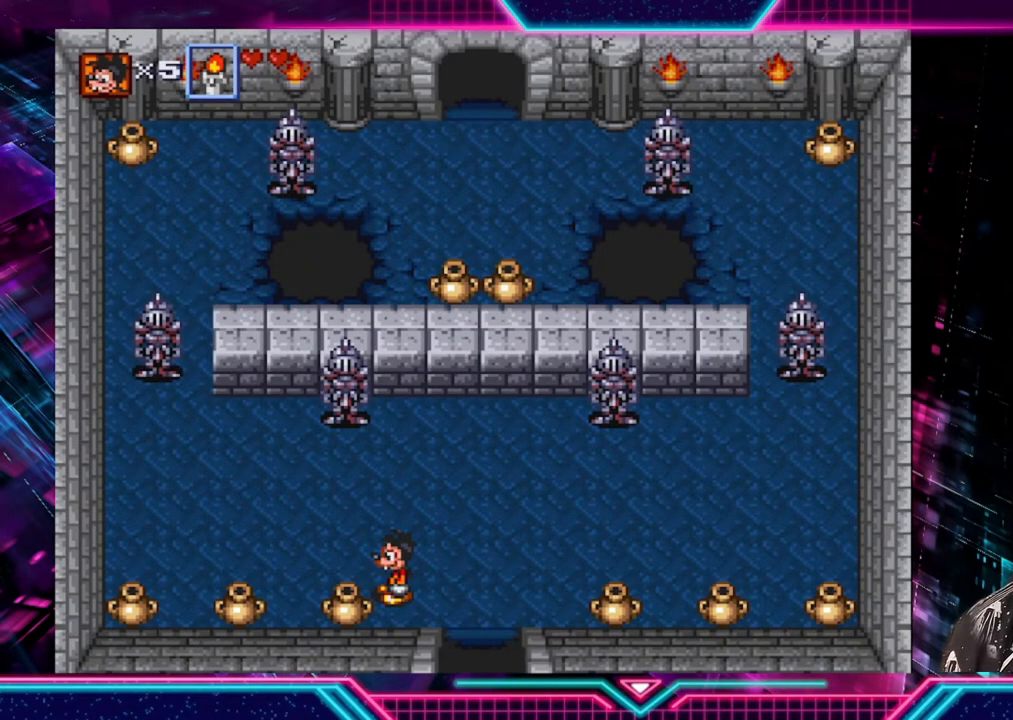
{"buttons": [], "left_stick": "center", "right_stick": "center", "events": []}
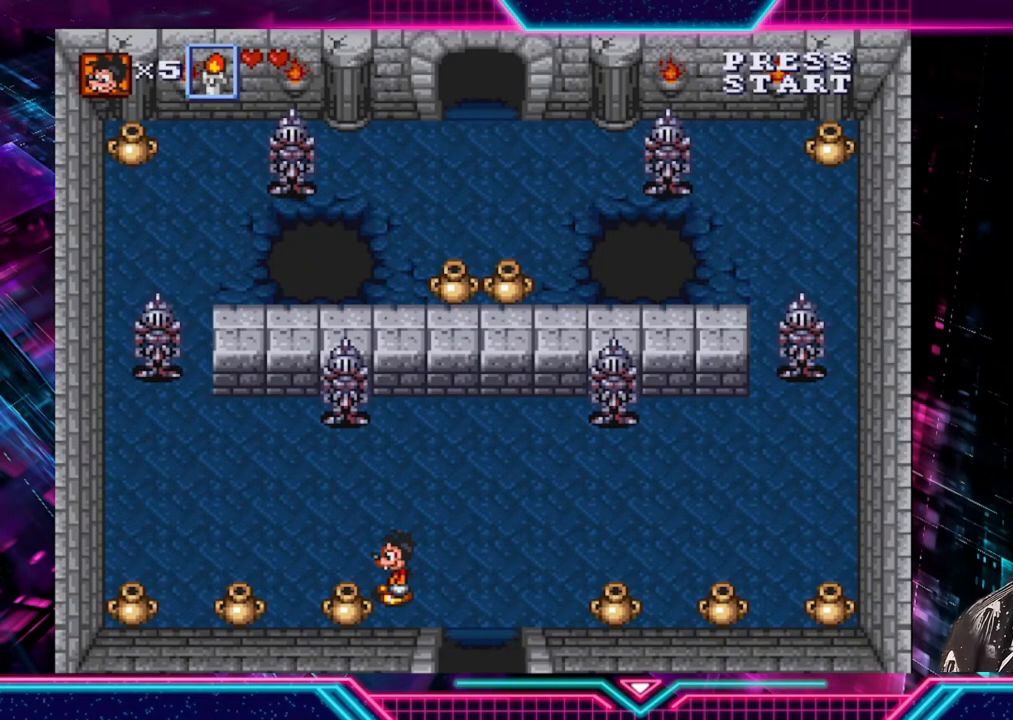
{"buttons": [], "left_stick": "down-left", "right_stick": "center", "events": [[120, "left_stick", "up-left"], [240, "left_stick", "left"], [360, "left_stick", "down-left"]]}
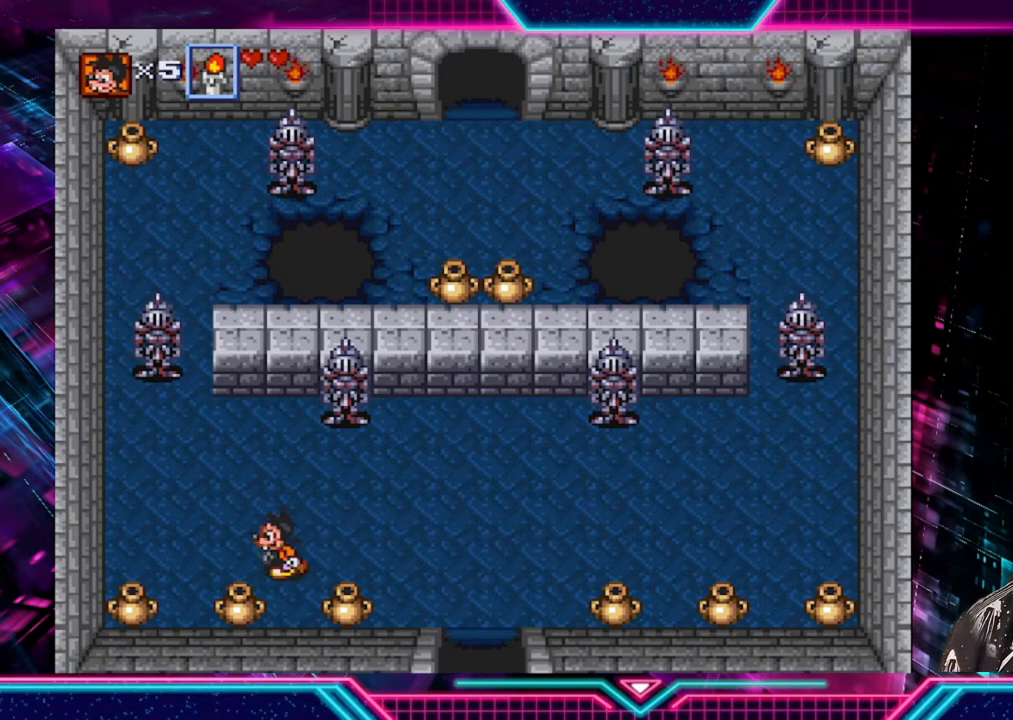
{"buttons": [], "left_stick": "center", "right_stick": "center", "events": [[160, "A", "down"], [240, "left_stick", "center"], [280, "A", "up"]]}
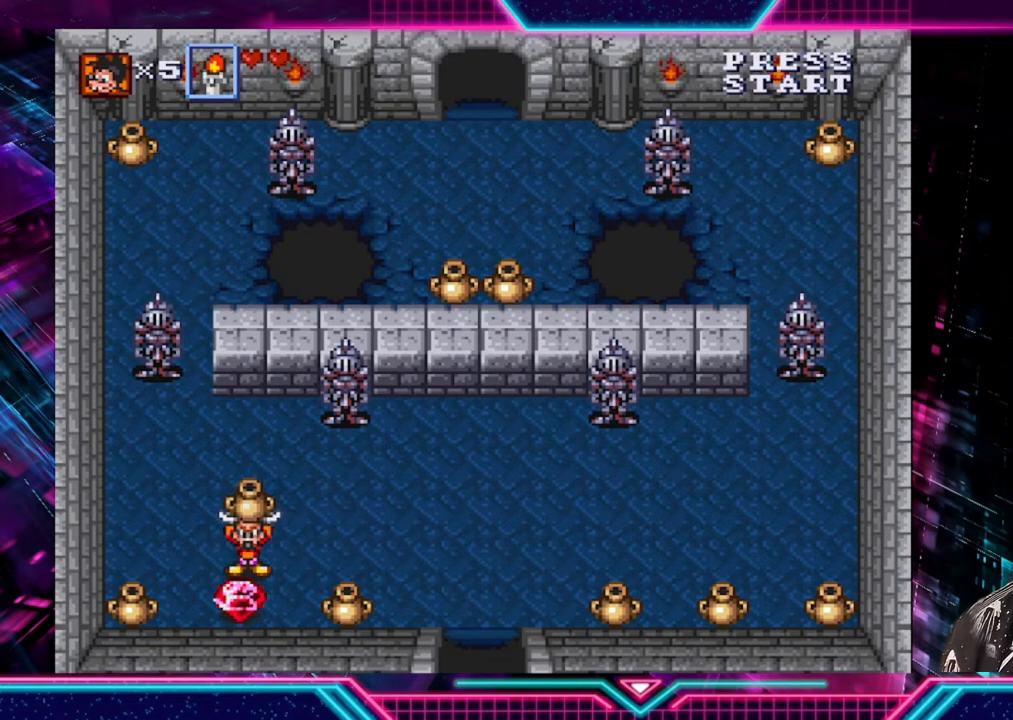
{"buttons": [], "left_stick": "left", "right_stick": "center", "events": [[40, "left_stick", "left"], [200, "left_stick", "down-right"], [440, "left_stick", "left"]]}
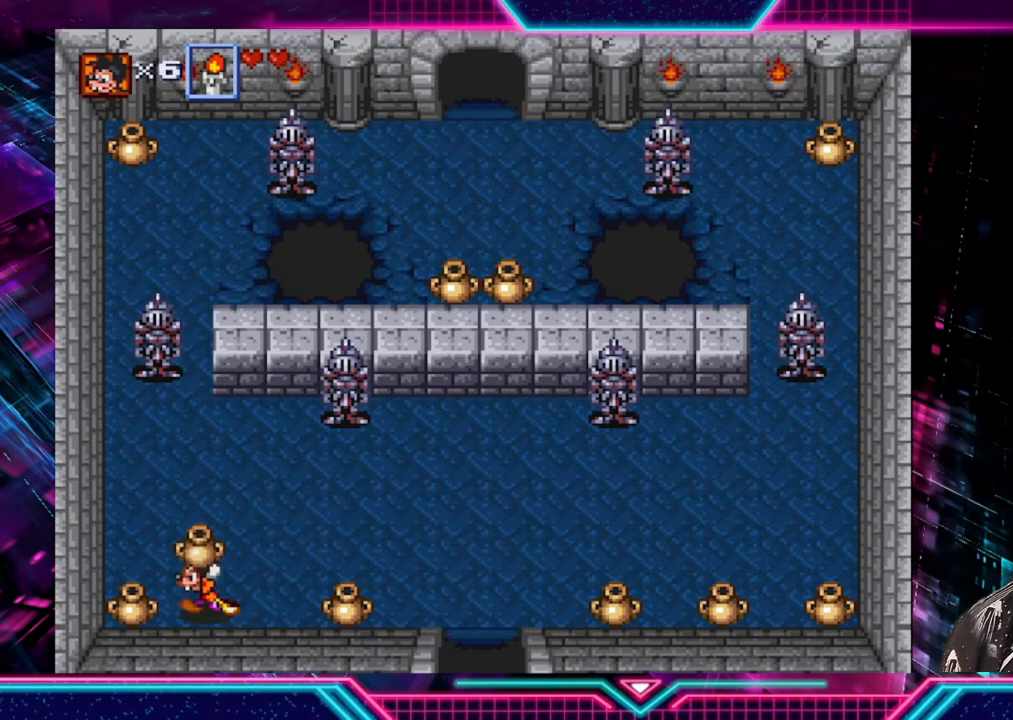
{"buttons": [], "left_stick": "up-left", "right_stick": "center", "events": [[40, "left_stick", "up-left"], [200, "left_stick", "up"], [400, "left_stick", "up-left"]]}
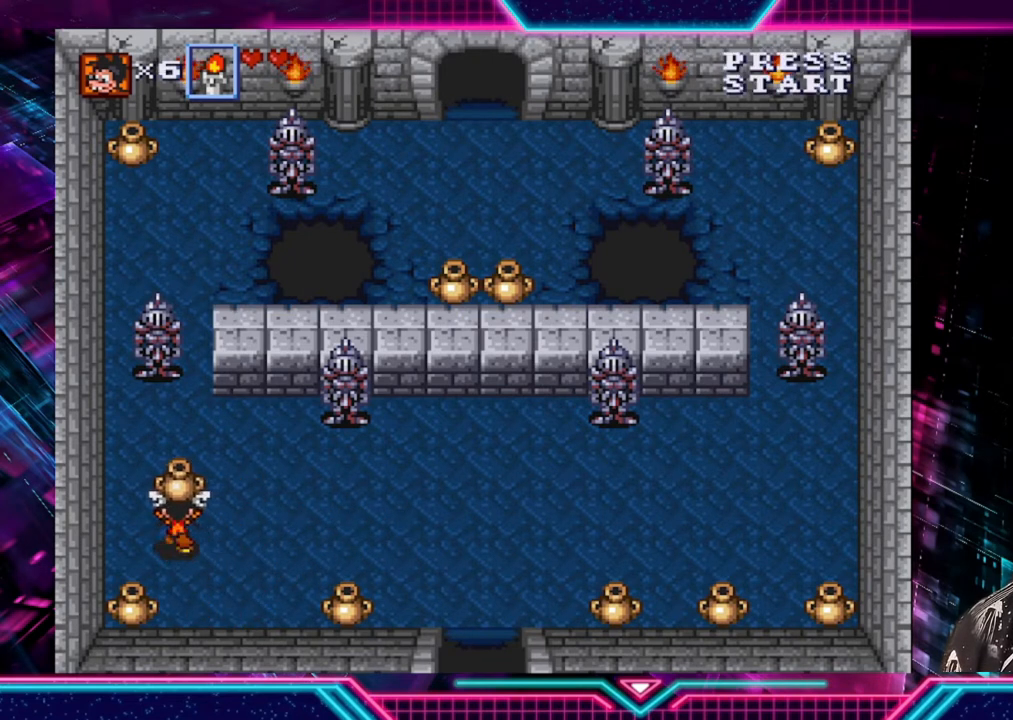
{"buttons": [], "left_stick": "center", "right_stick": "center", "events": [[120, "left_stick", "up"], [280, "left_stick", "center"]]}
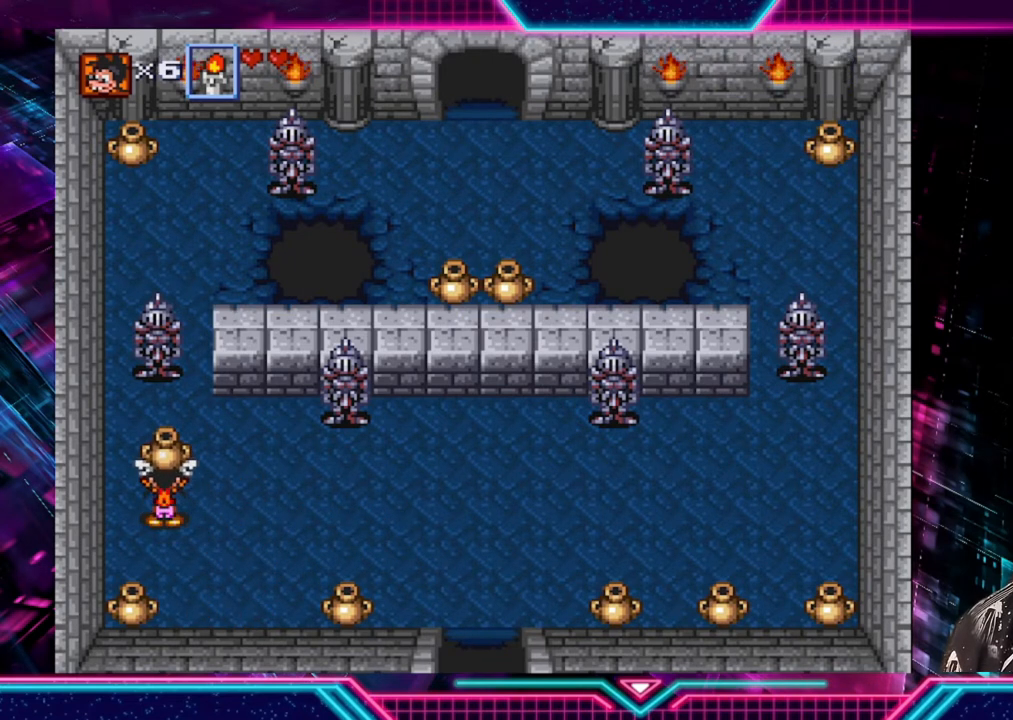
{"buttons": [], "left_stick": "center", "right_stick": "center", "events": []}
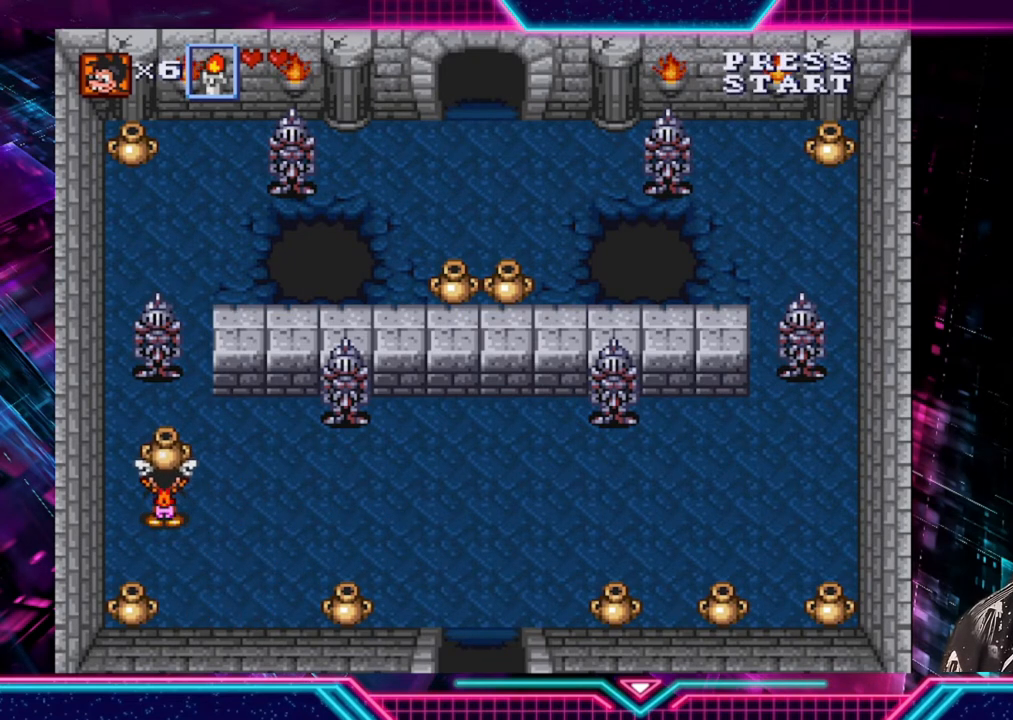
{"buttons": [], "left_stick": "center", "right_stick": "center", "events": []}
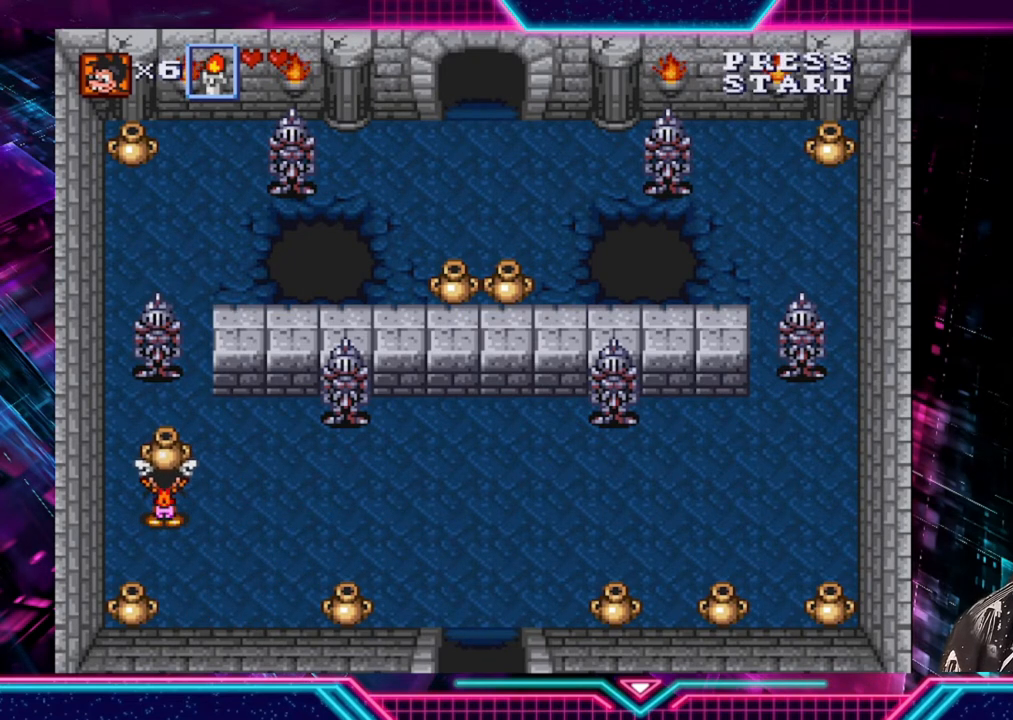
{"buttons": [], "left_stick": "center", "right_stick": "center", "events": []}
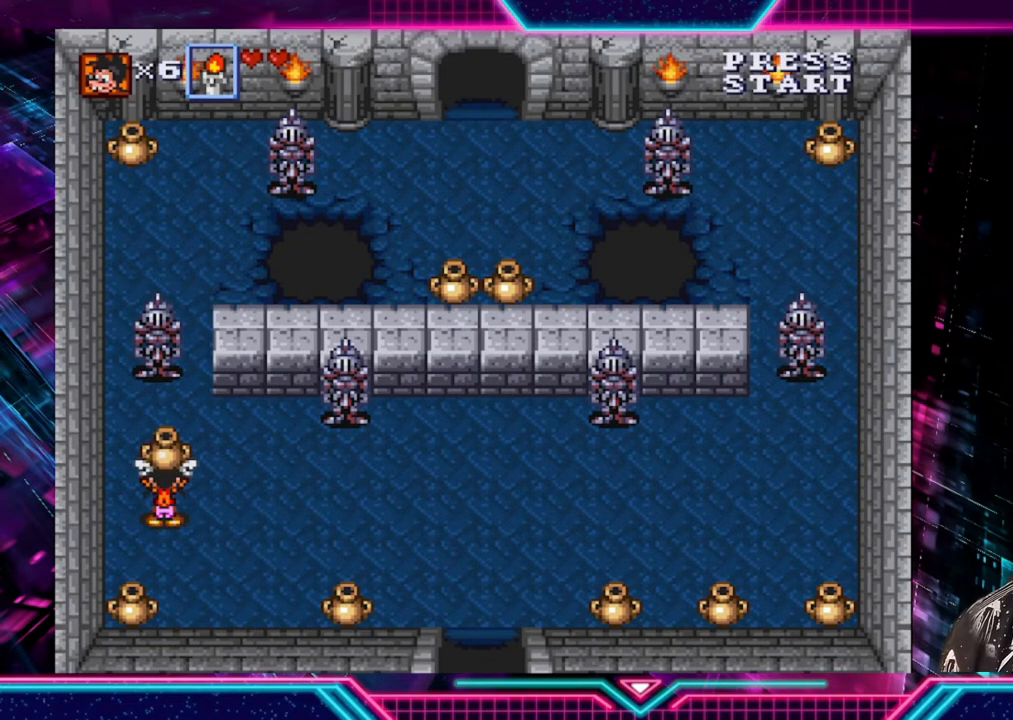
{"buttons": [], "left_stick": "center", "right_stick": "center", "events": []}
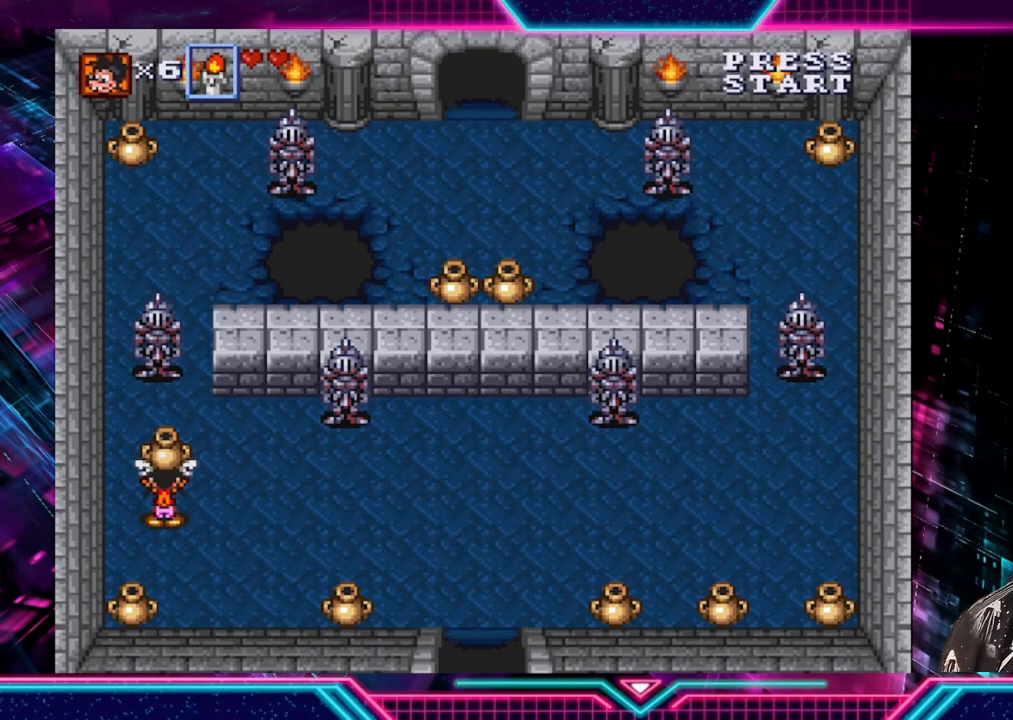
{"buttons": [], "left_stick": "center", "right_stick": "center", "events": []}
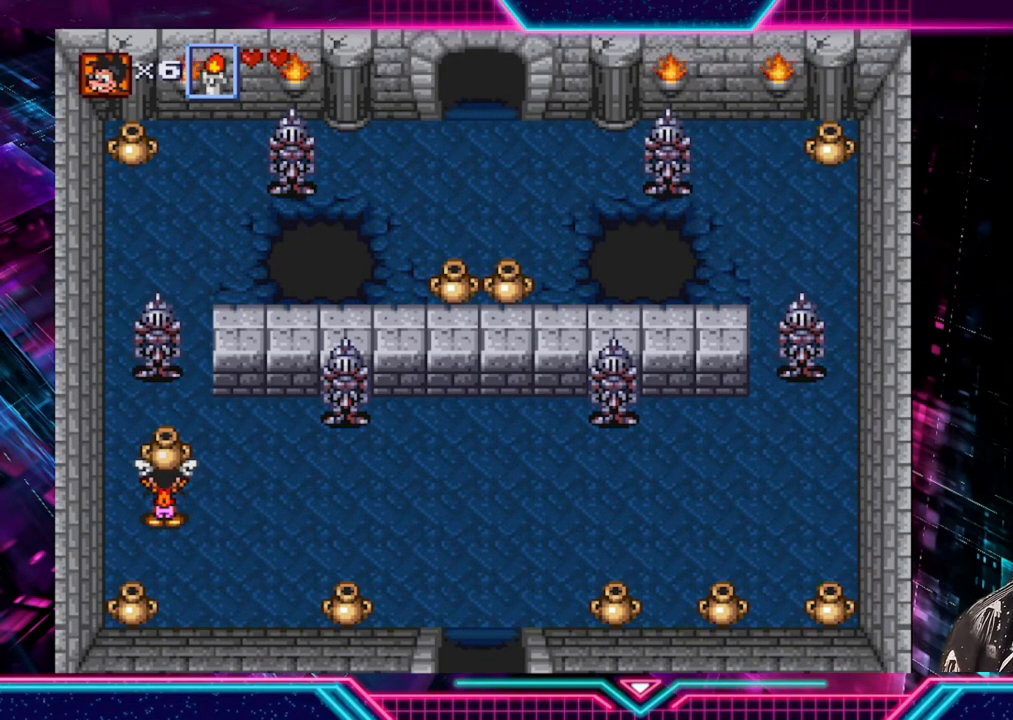
{"buttons": [], "left_stick": "center", "right_stick": "center", "events": []}
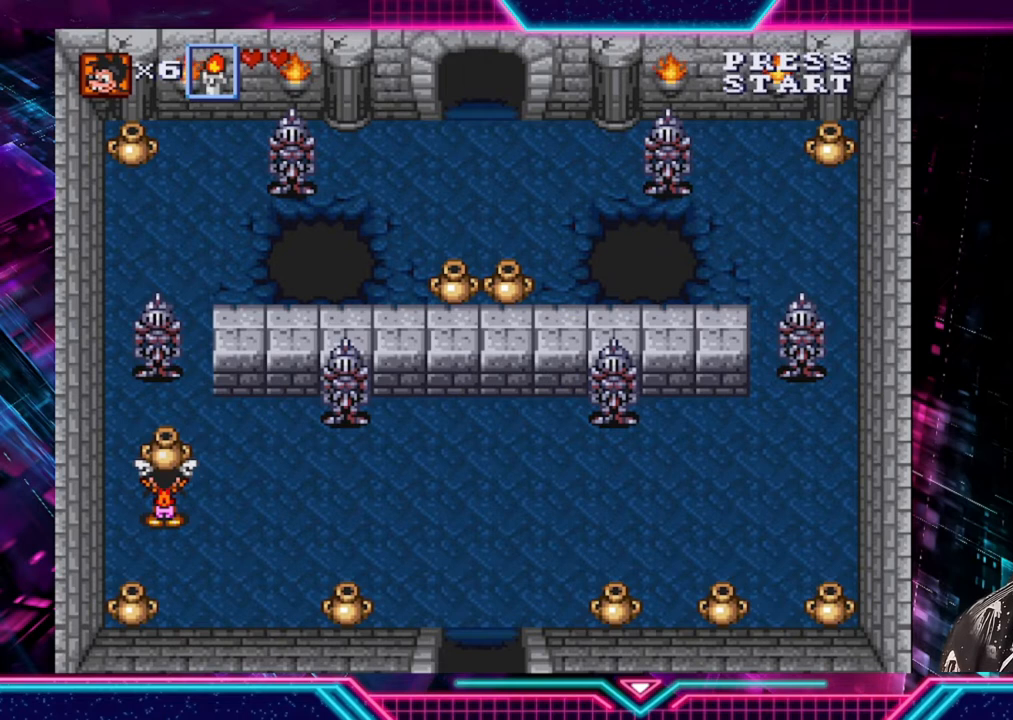
{"buttons": [], "left_stick": "center", "right_stick": "center", "events": []}
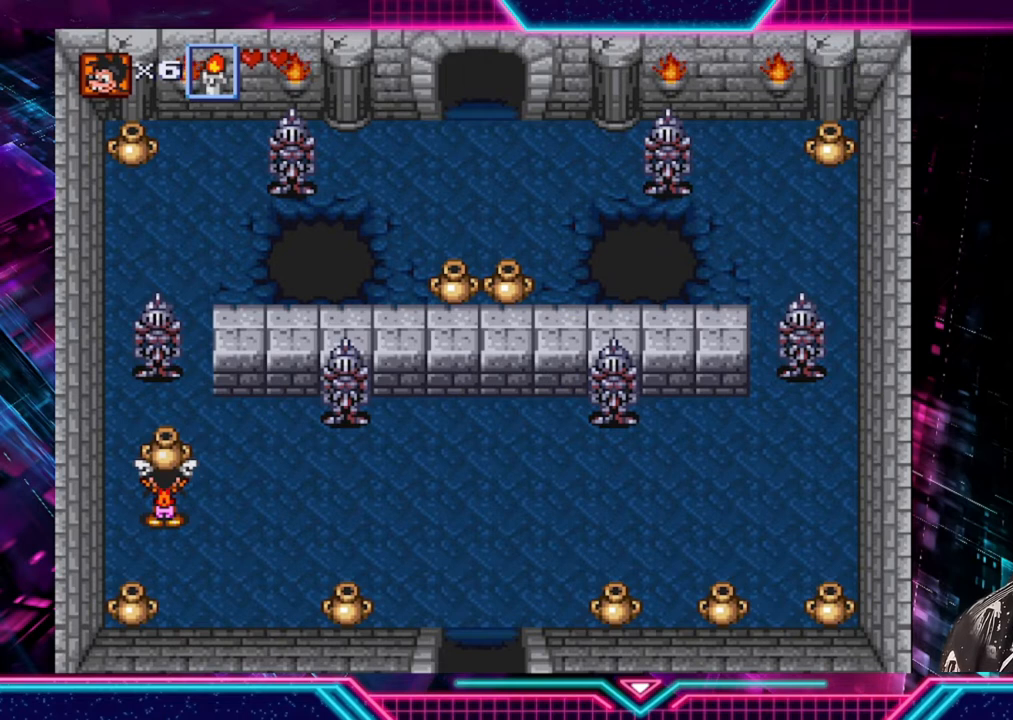
{"buttons": [], "left_stick": "center", "right_stick": "center", "events": []}
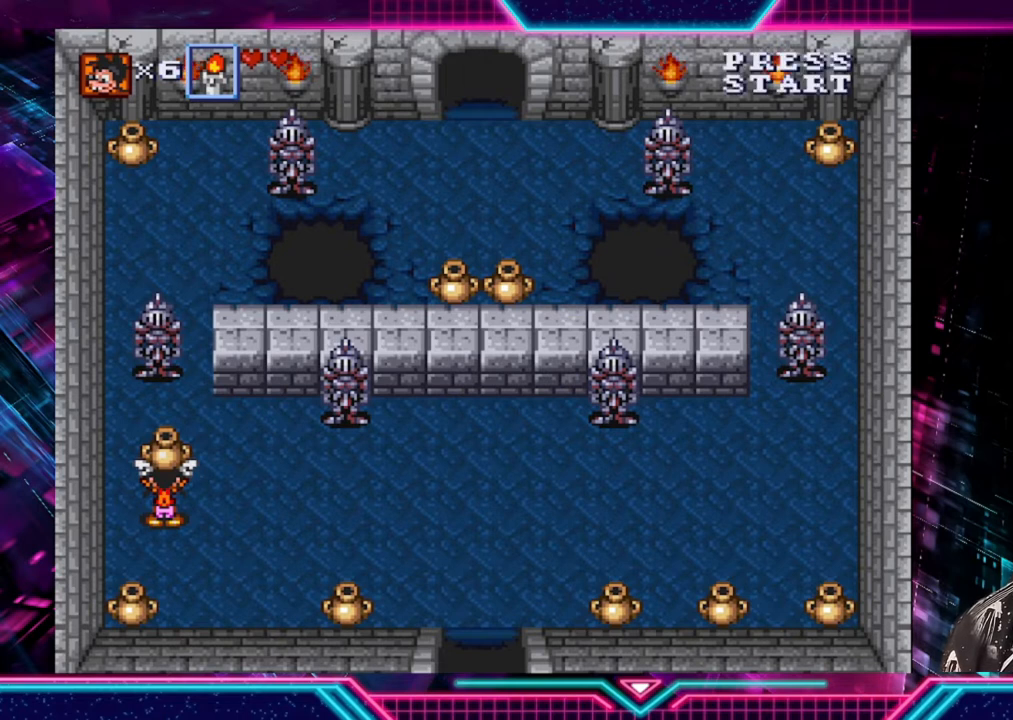
{"buttons": [], "left_stick": "center", "right_stick": "center", "events": []}